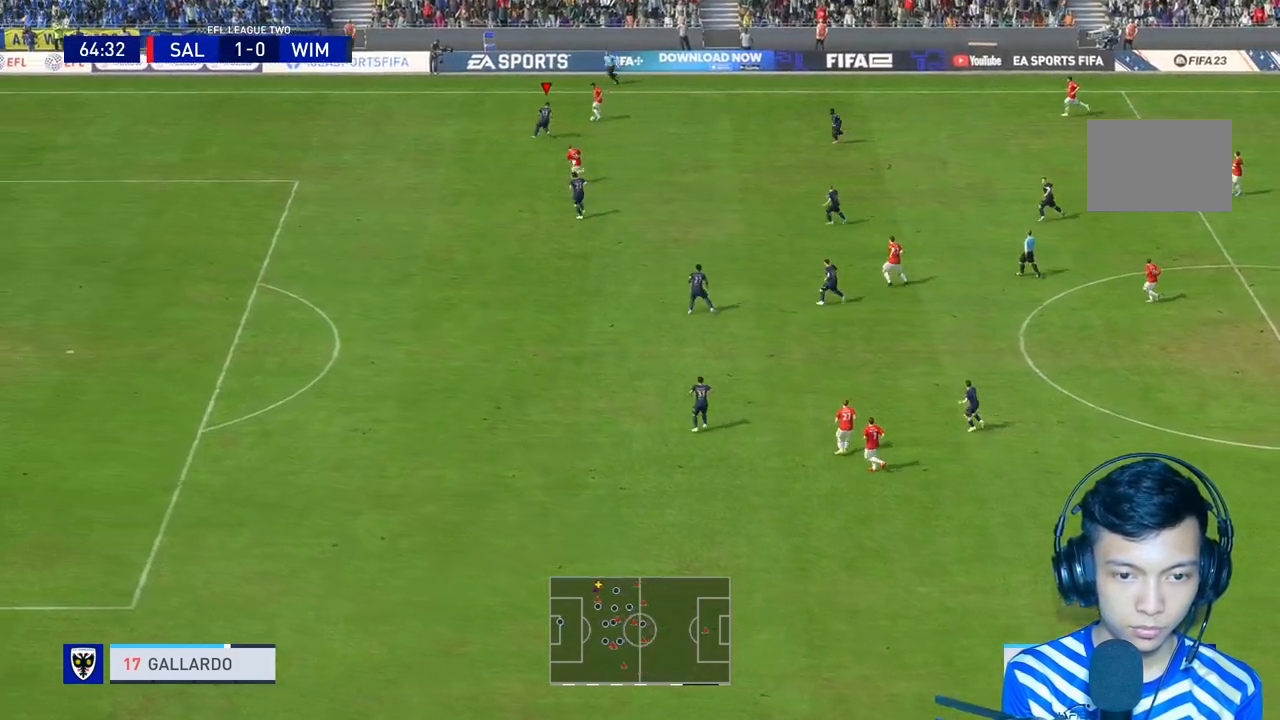
Gameplay with a controller (Xbox layout); each line is a JSON object with the inputs held at the frame after it. "events" lists button and stick changes between this image and that frame as [ms after this image, input, new state], when the widget could be followed in between. Not read: L3.
{"buttons": ["L2", "R2"], "left_stick": "up", "right_stick": "center", "events": [[67, "left_stick", "right"], [100, "R2", "down"], [133, "A", "up"], [267, "L2", "down"], [400, "L2", "up"], [400, "left_stick", "up"], [500, "L2", "down"]]}
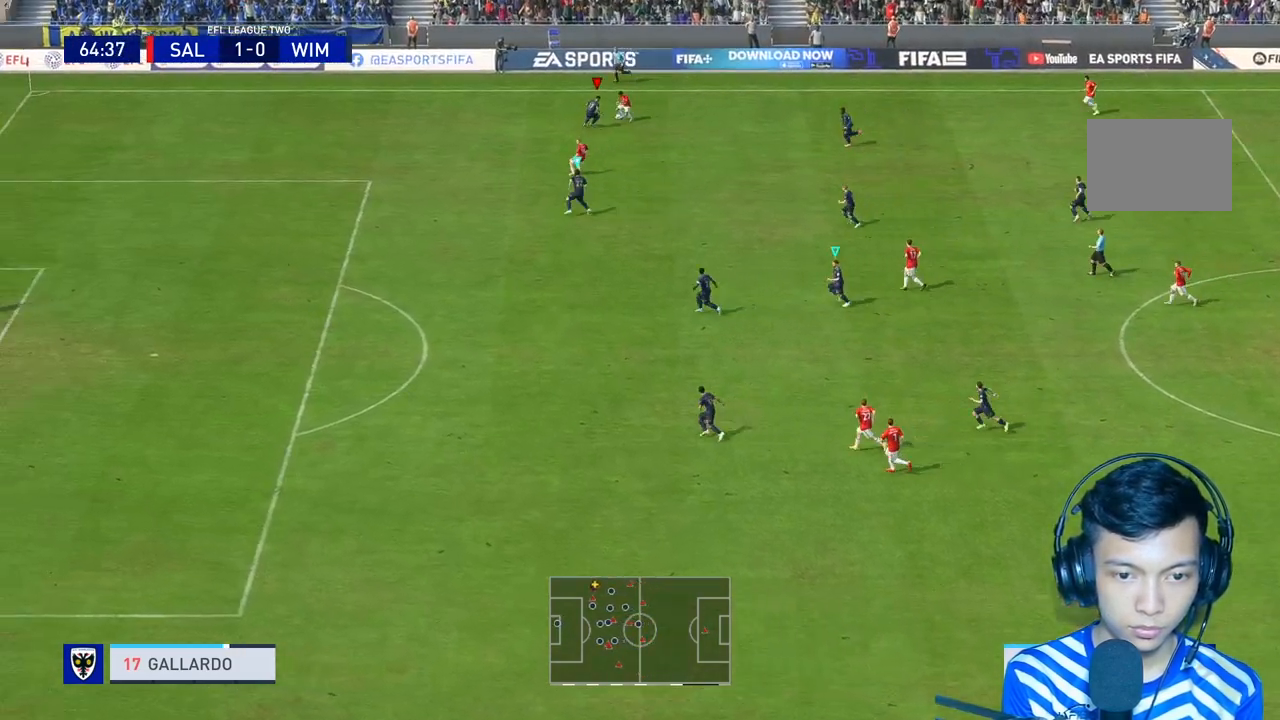
{"buttons": ["L2"], "left_stick": "up-right", "right_stick": "center", "events": [[133, "L2", "up"], [133, "left_stick", "center"], [300, "R2", "up"], [300, "left_stick", "down-right"], [467, "L2", "down"], [467, "left_stick", "up-right"]]}
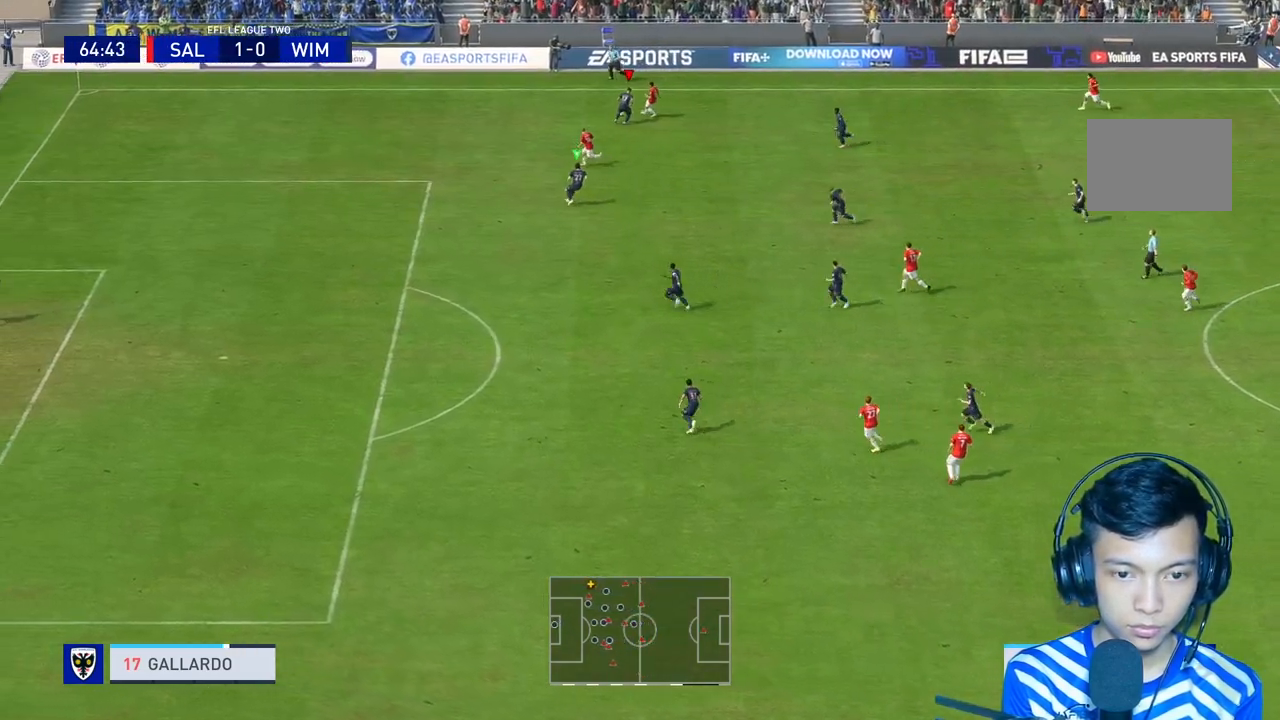
{"buttons": [], "left_stick": "center", "right_stick": "center", "events": [[33, "left_stick", "up"], [100, "L2", "up"], [467, "left_stick", "center"]]}
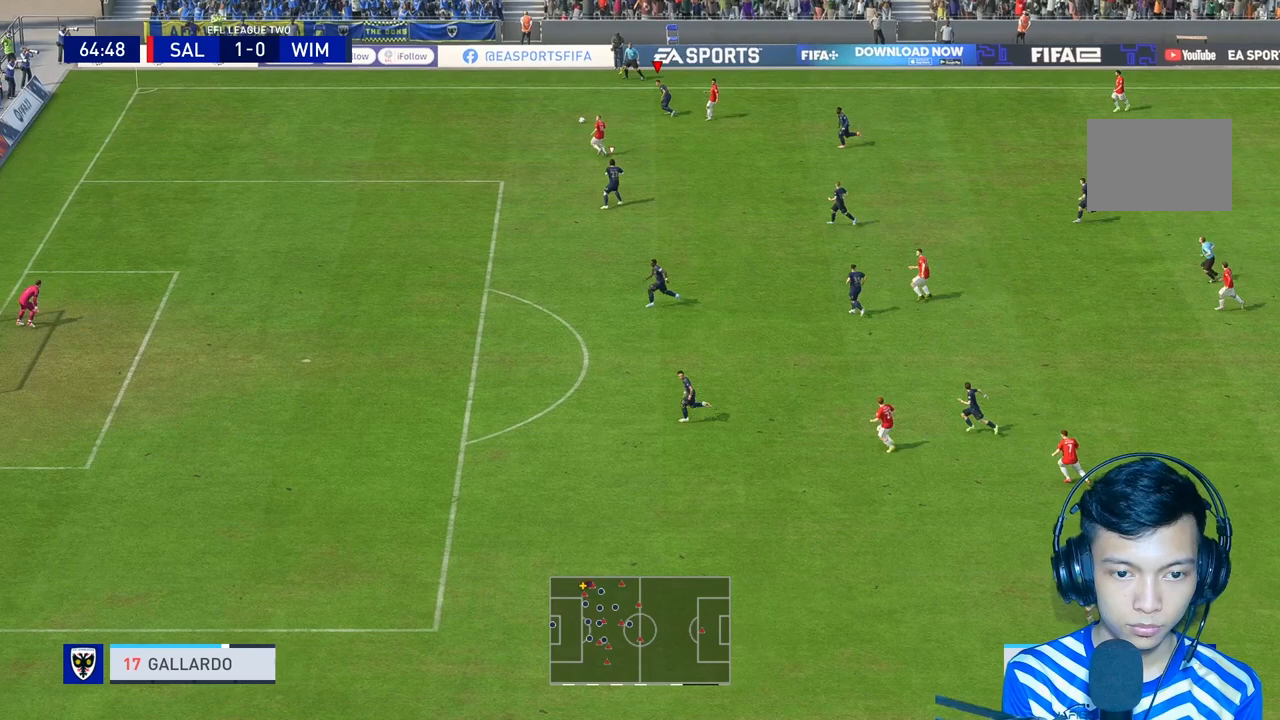
{"buttons": ["R1"], "left_stick": "down", "right_stick": "center", "events": [[233, "left_stick", "down"], [300, "R1", "down"], [433, "R1", "up"], [467, "R1", "down"]]}
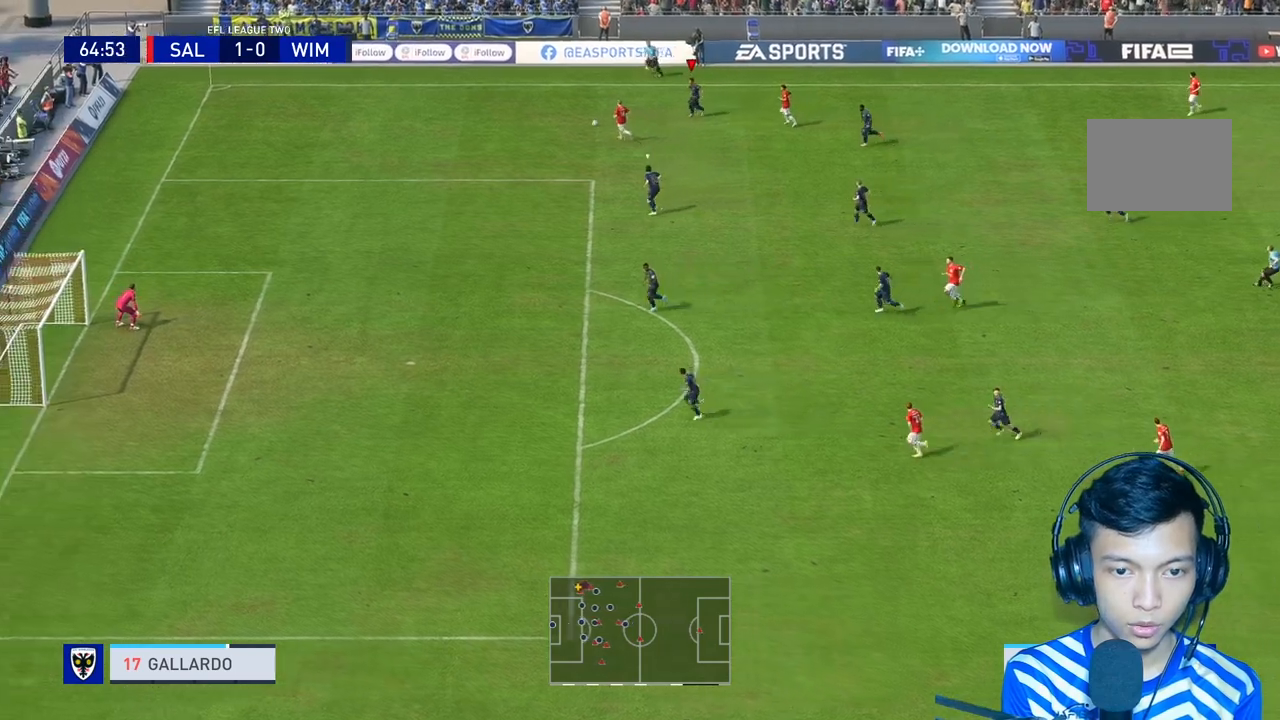
{"buttons": ["R1"], "left_stick": "down", "right_stick": "center", "events": []}
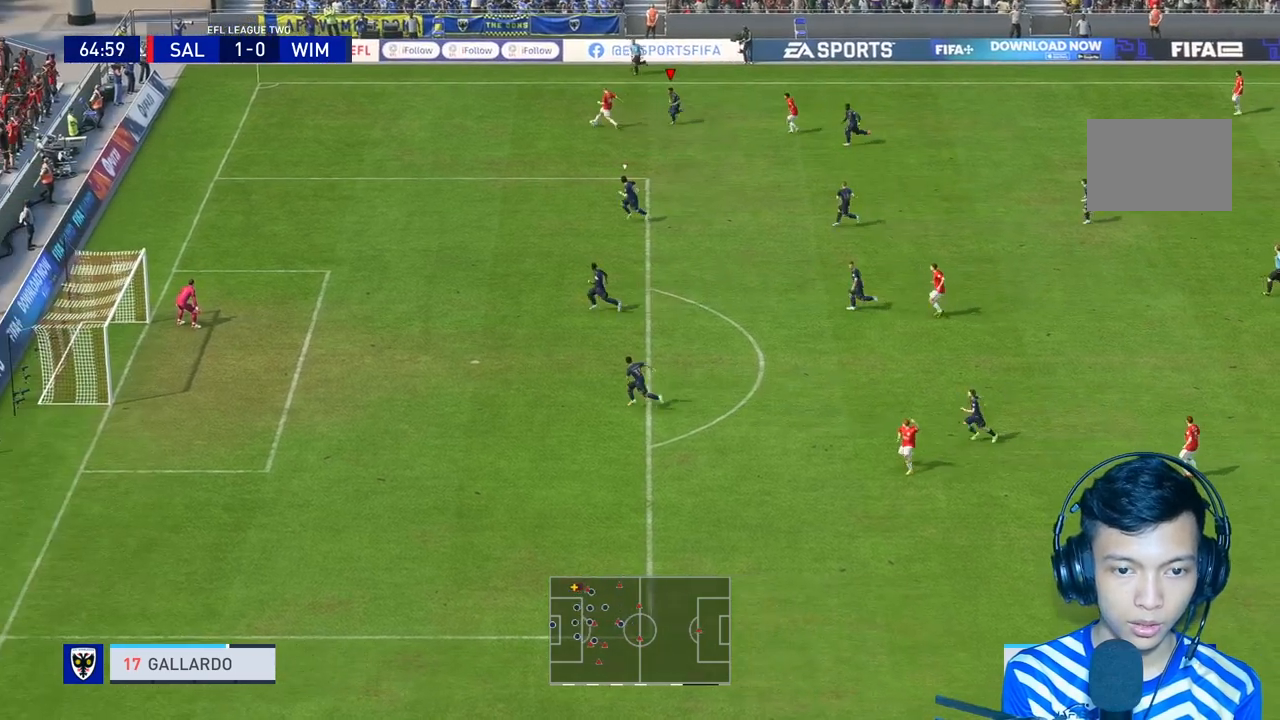
{"buttons": [], "left_stick": "center", "right_stick": "center", "events": [[333, "left_stick", "center"], [433, "R1", "up"]]}